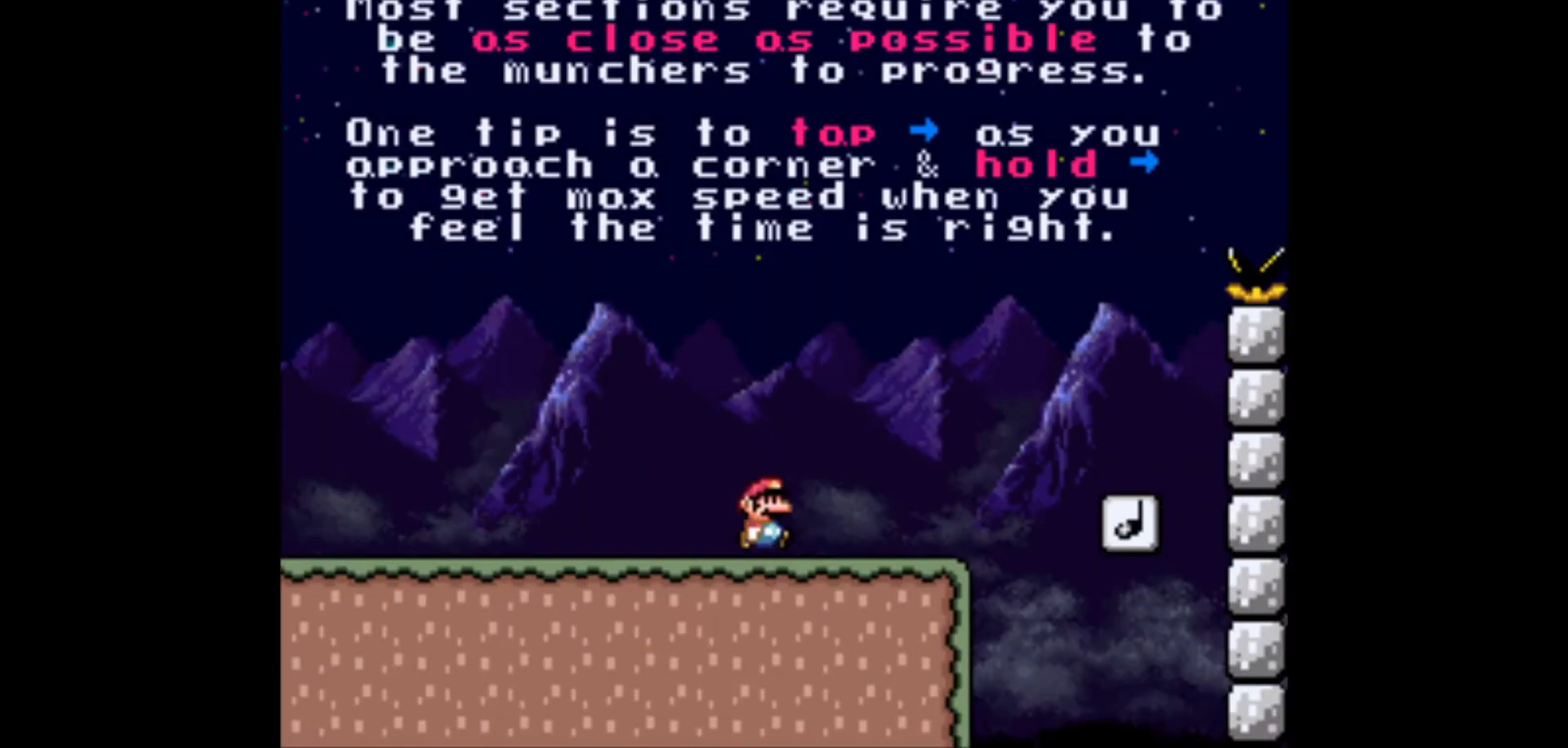
Gameplay with a controller (Nintendo layout); each line is a JSON object with the inputs held at the frame after it. "events" lists button and stick changes between this image and that frame as [ms after this image, input, new state], when the widget could be followed in between. Not read: L3 R3.
{"buttons": ["B", "Y"], "events": [[50, "B", "down"], [450, "DPAD_RIGHT", "up"]]}
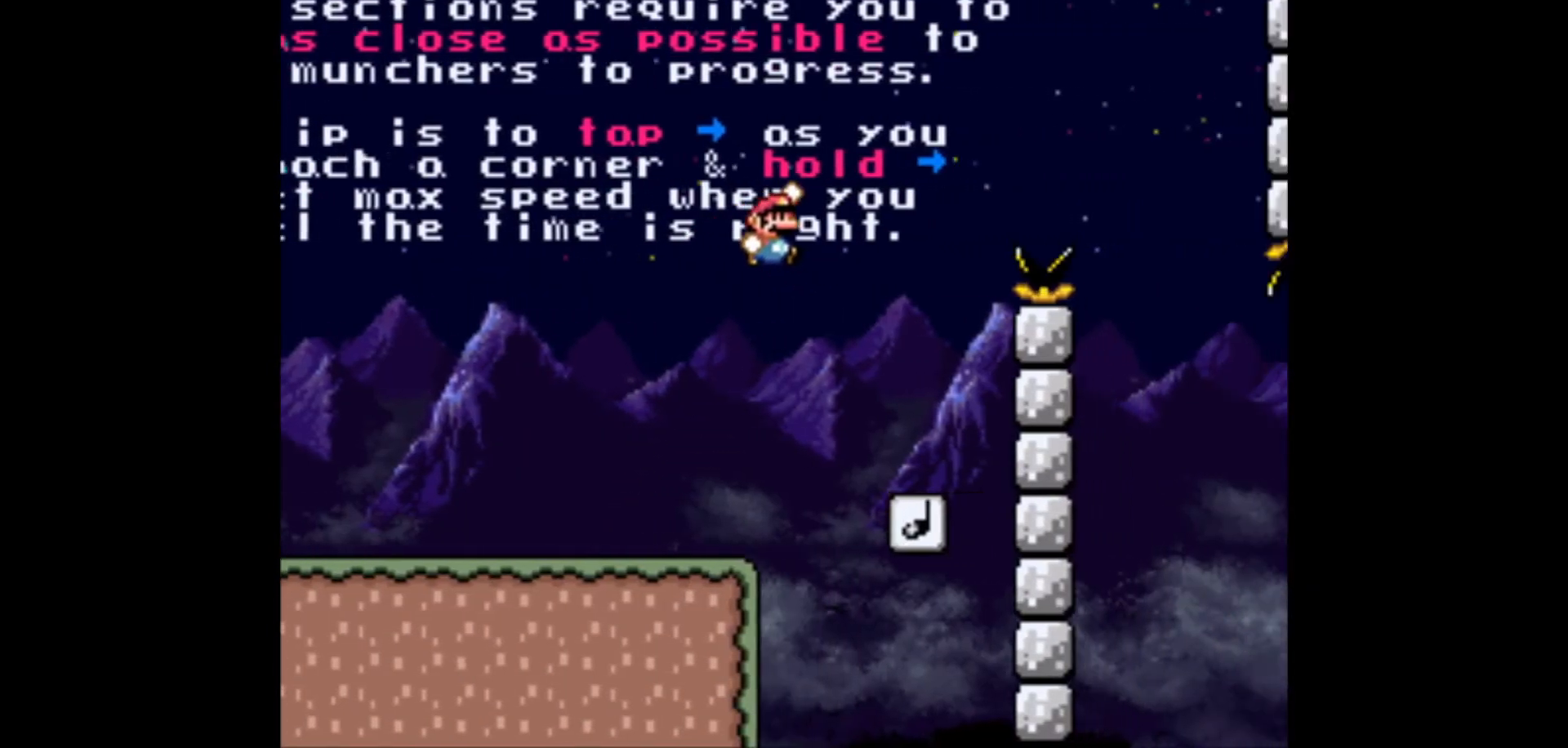
{"buttons": ["B", "Y", "DPAD_RIGHT"], "events": [[67, "DPAD_LEFT", "down"], [150, "DPAD_LEFT", "up"], [183, "DPAD_RIGHT", "down"], [317, "DPAD_RIGHT", "up"], [500, "DPAD_RIGHT", "down"]]}
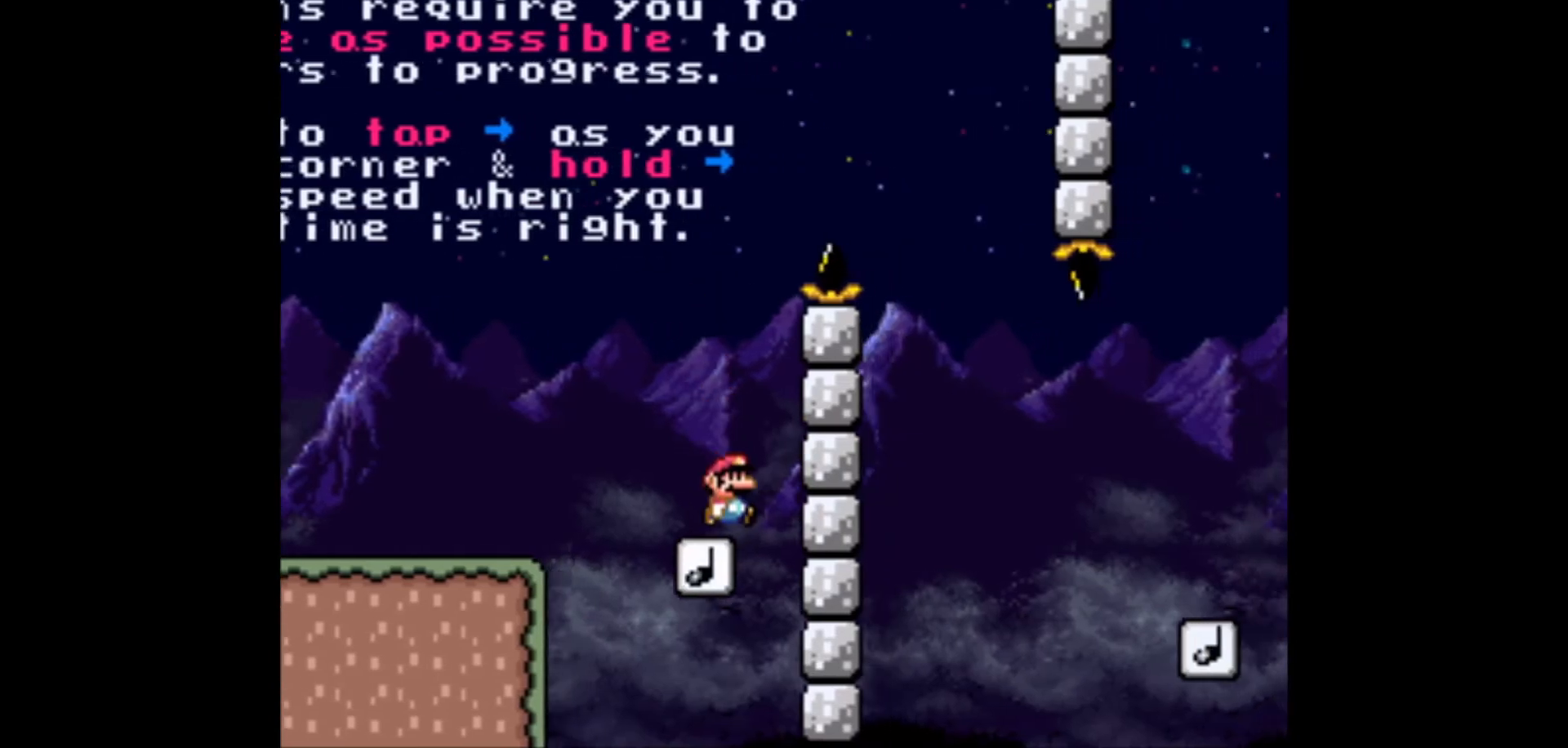
{"buttons": ["B", "Y"], "events": [[50, "DPAD_RIGHT", "up"]]}
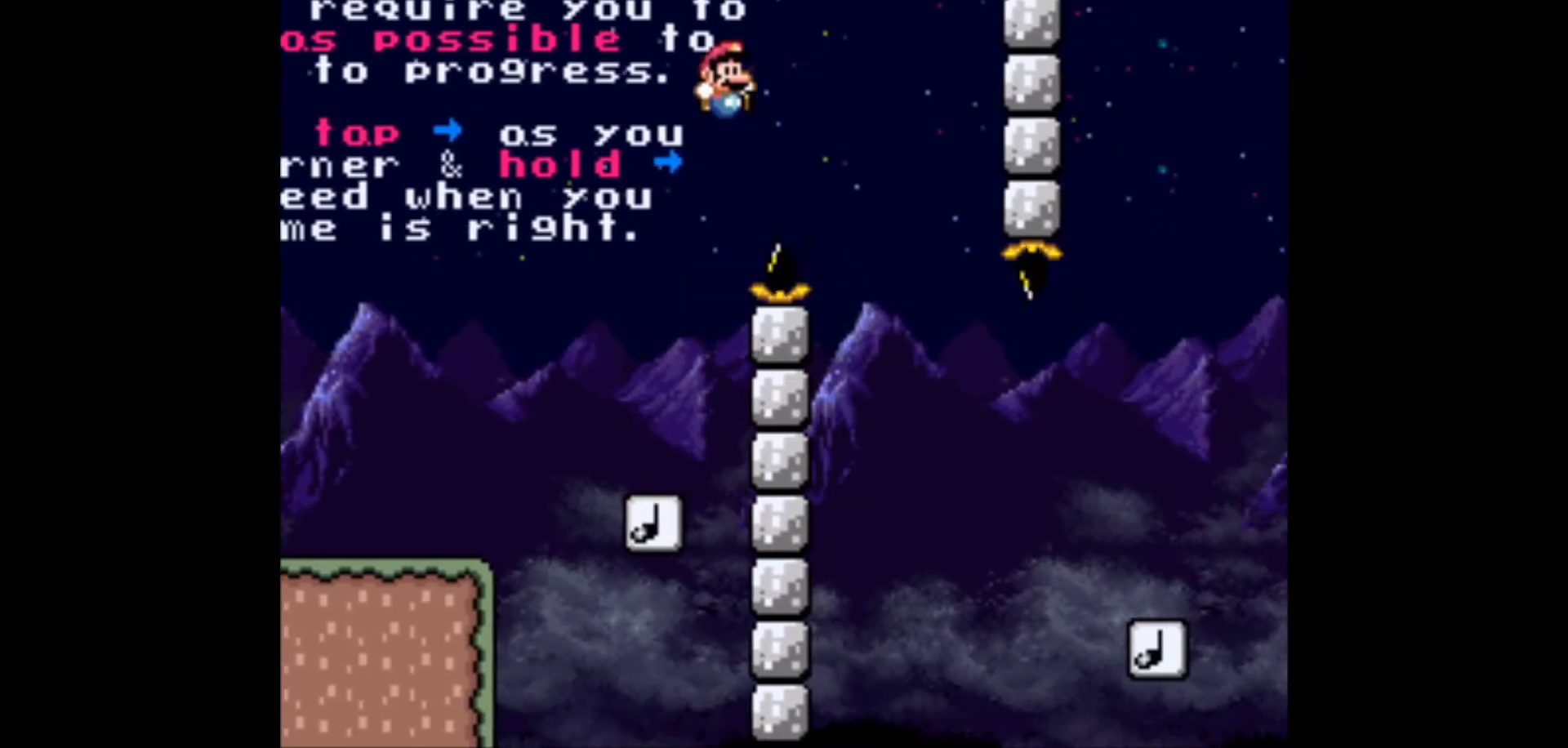
{"buttons": ["B", "Y", "DPAD_RIGHT"], "events": [[67, "DPAD_RIGHT", "down"]]}
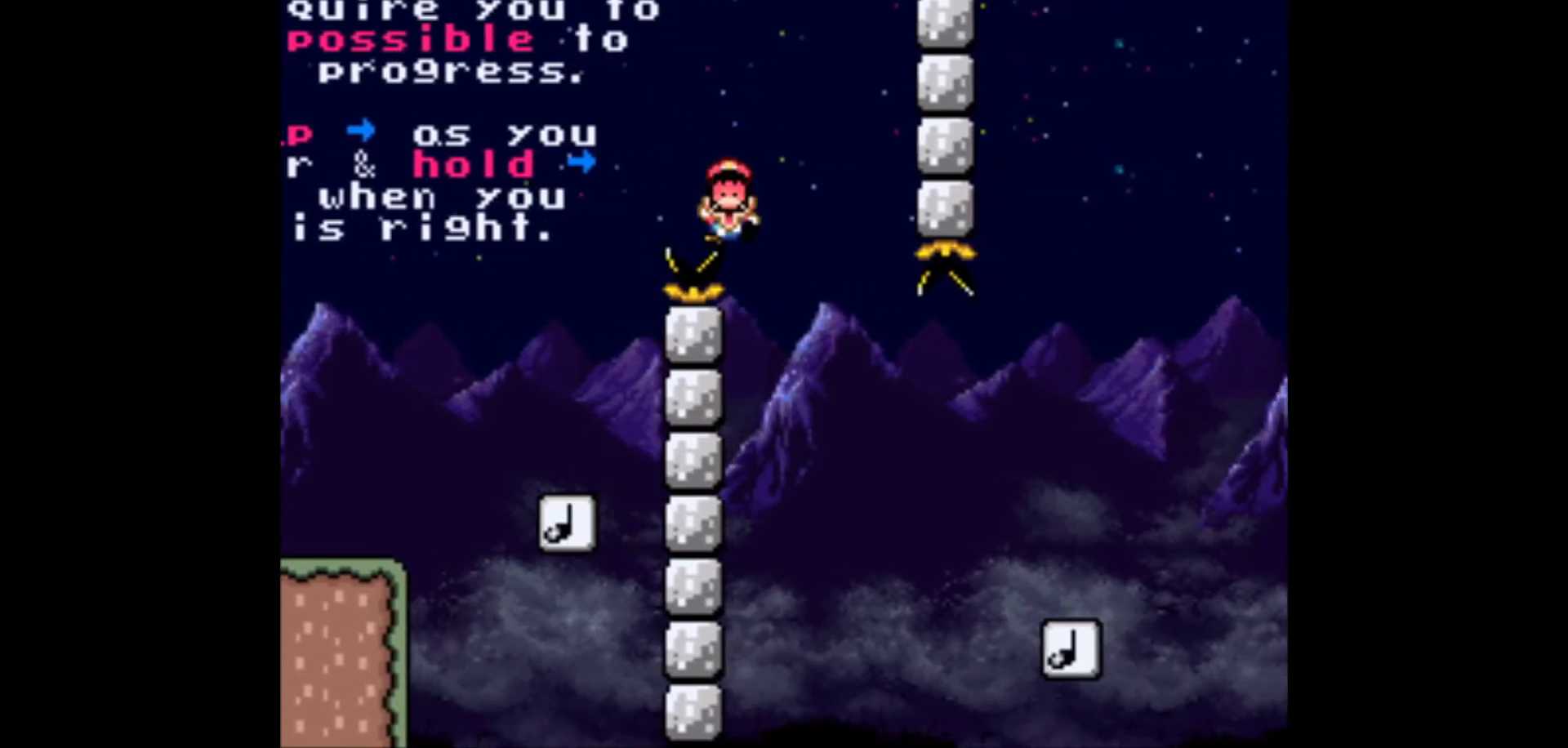
{"buttons": ["L1", "R1"], "events": [[250, "B", "up"], [250, "DPAD_RIGHT", "up"], [267, "Y", "up"], [283, "L1", "down"], [350, "R1", "down"], [450, "DPAD_DOWN", "down"], [483, "DPAD_DOWN", "up"]]}